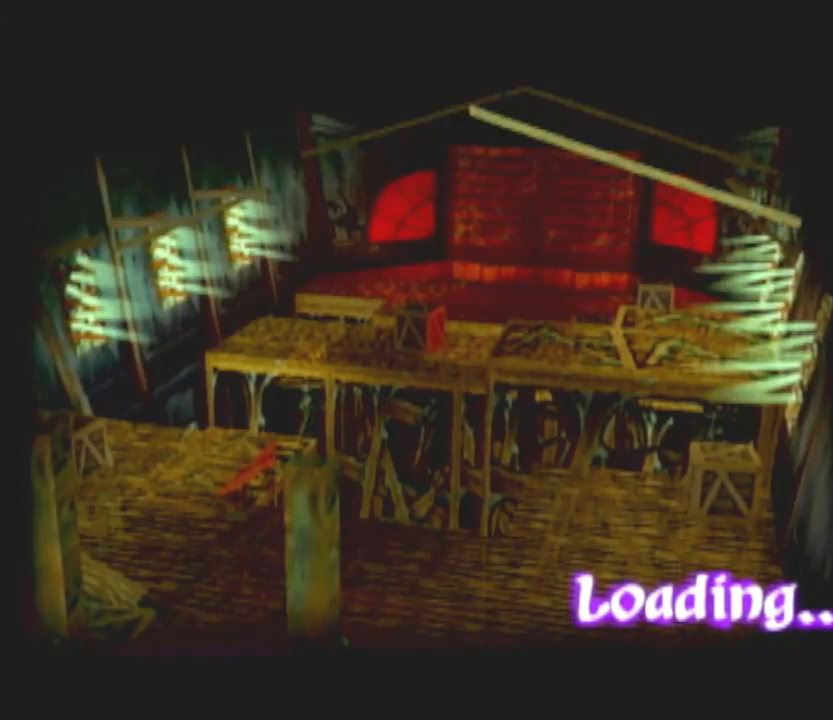
Gameplay with a controller (Nintendo layout); each line is a JSON object with the inputs held at the frame after it. "button_events" lists button changes between this image and that frame as [ms after this image, input, new state], when the widget could be followed in between (sticks are given only as held states). Not read: L3 R3.
{"buttons": ["DPAD_UP"], "left_stick": "center", "right_stick": "center", "button_events": [[50, "DPAD_UP", "down"], [100, "DPAD_UP", "up"], [417, "DPAD_UP", "down"]]}
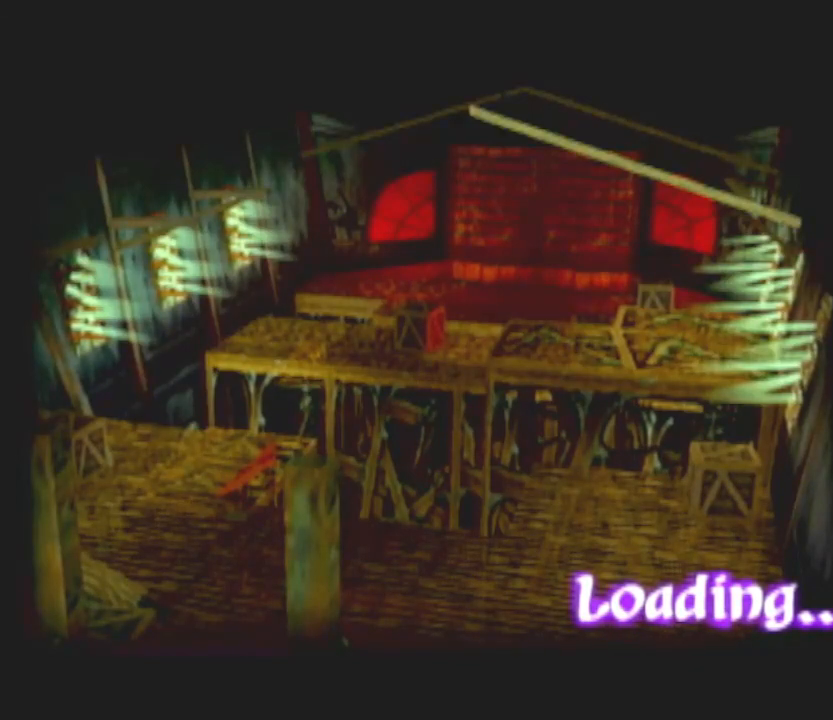
{"buttons": [], "left_stick": "center", "right_stick": "center", "button_events": [[50, "DPAD_UP", "up"], [167, "DPAD_UP", "down"], [250, "DPAD_UP", "up"], [350, "DPAD_UP", "down"], [450, "DPAD_UP", "up"]]}
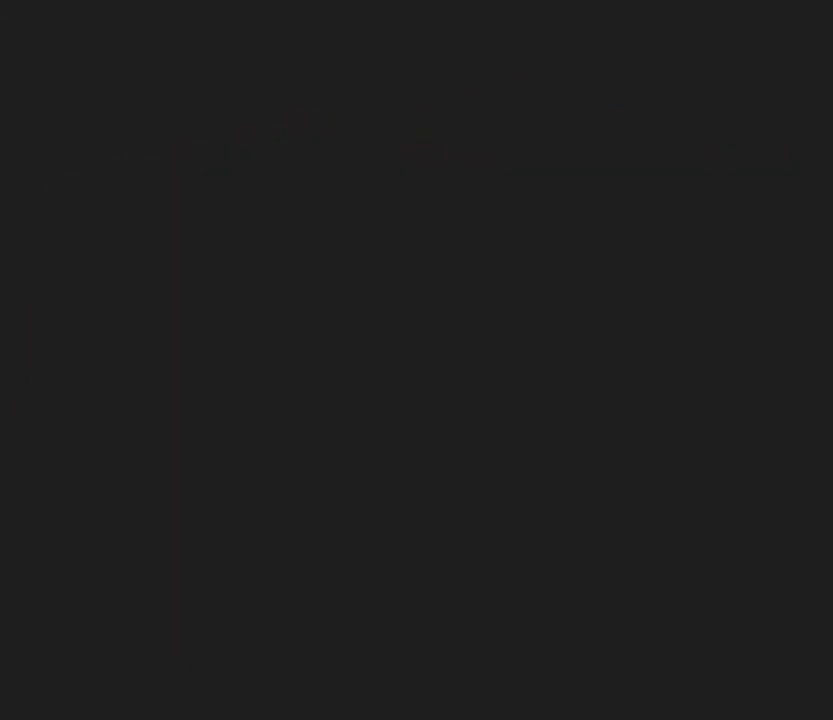
{"buttons": [], "left_stick": "center", "right_stick": "center", "button_events": []}
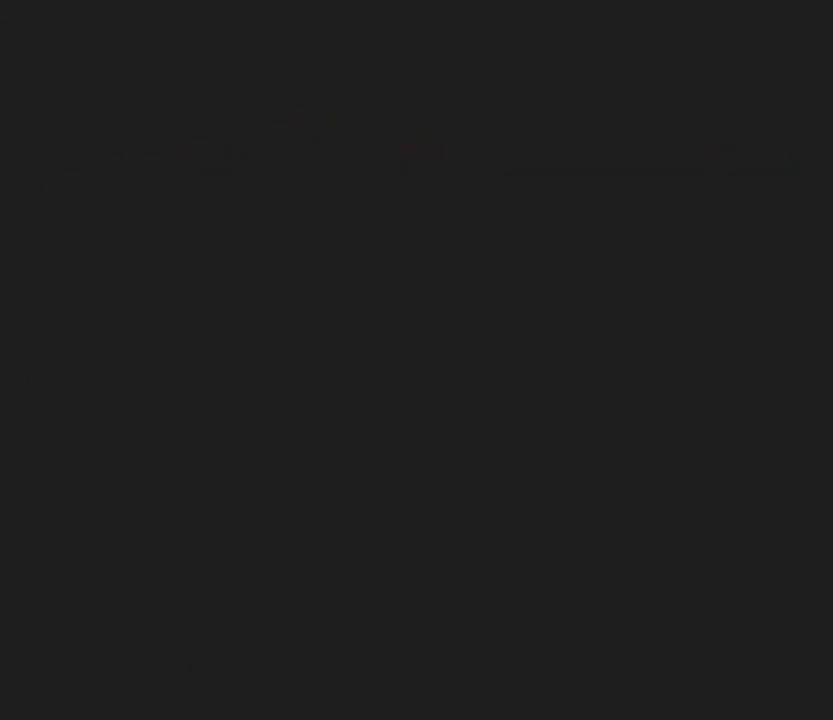
{"buttons": ["DPAD_UP"], "left_stick": "center", "right_stick": "center", "button_events": [[433, "DPAD_UP", "down"]]}
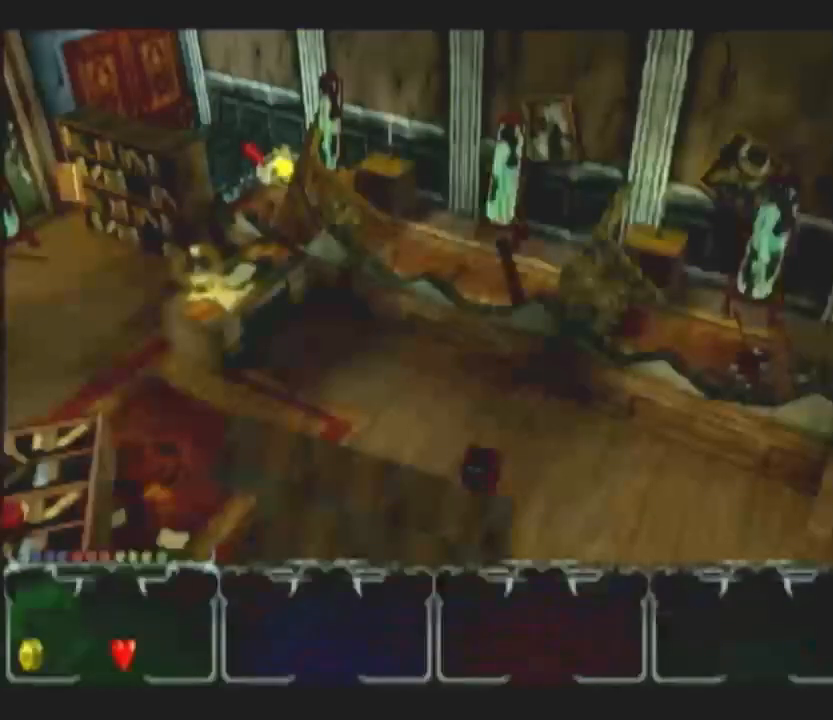
{"buttons": [], "left_stick": "center", "right_stick": "center", "button_events": [[67, "DPAD_UP", "up"]]}
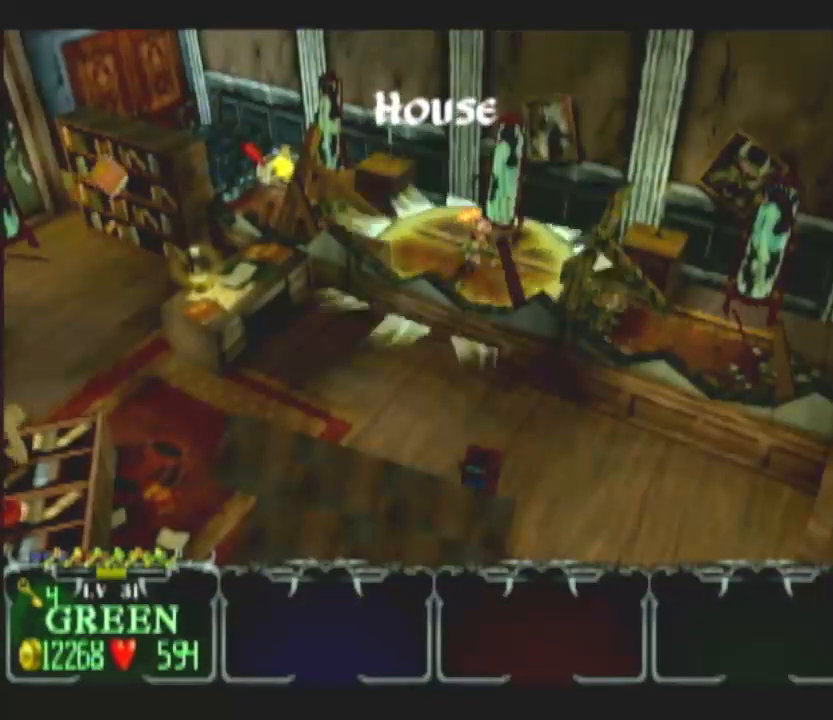
{"buttons": ["DPAD_UP"], "left_stick": "down", "right_stick": "center", "button_events": [[450, "DPAD_UP", "down"]]}
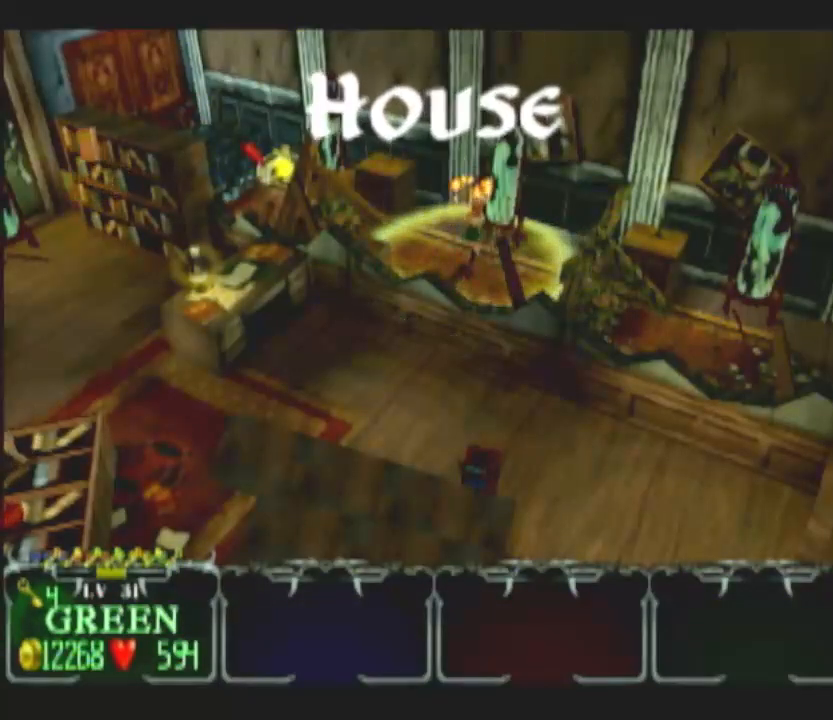
{"buttons": [], "left_stick": "down-right", "right_stick": "center", "button_events": [[67, "DPAD_UP", "up"]]}
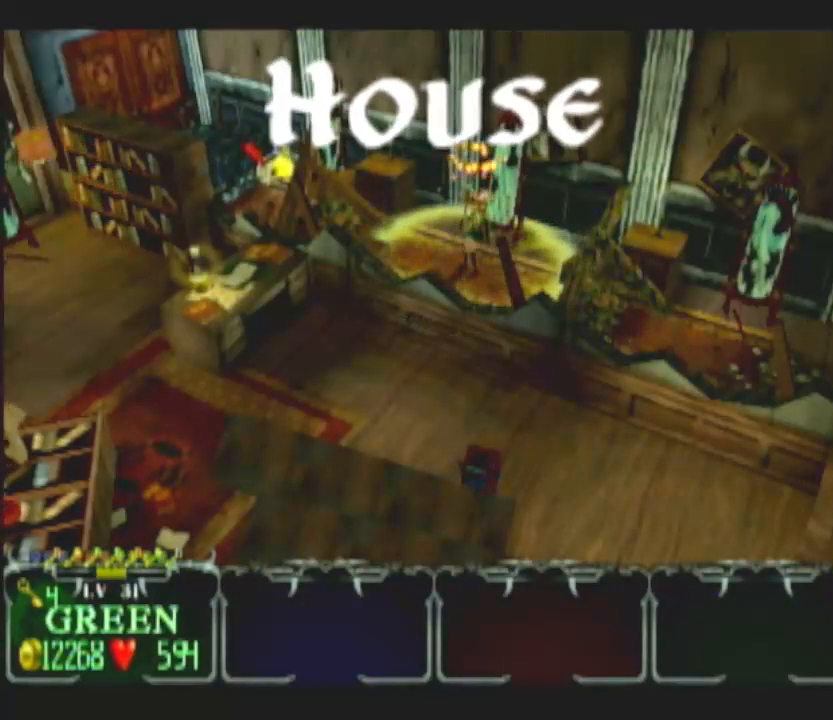
{"buttons": [], "left_stick": "down-right", "right_stick": "center", "button_events": [[200, "DPAD_LEFT", "down"], [267, "DPAD_LEFT", "up"], [400, "DPAD_LEFT", "down"], [500, "DPAD_LEFT", "up"]]}
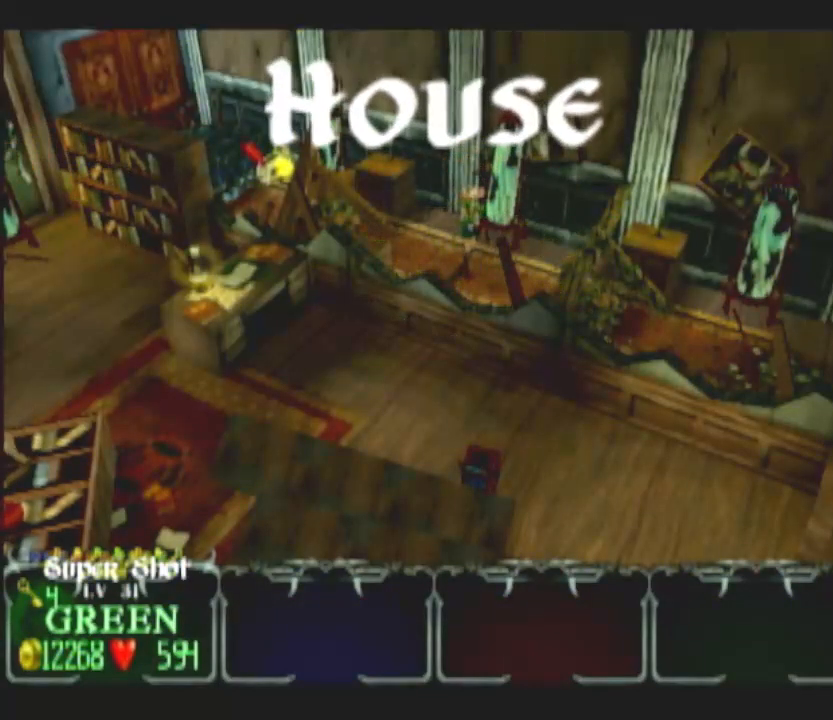
{"buttons": [], "left_stick": "down-right", "right_stick": "center", "button_events": [[167, "DPAD_LEFT", "down"], [317, "DPAD_LEFT", "up"]]}
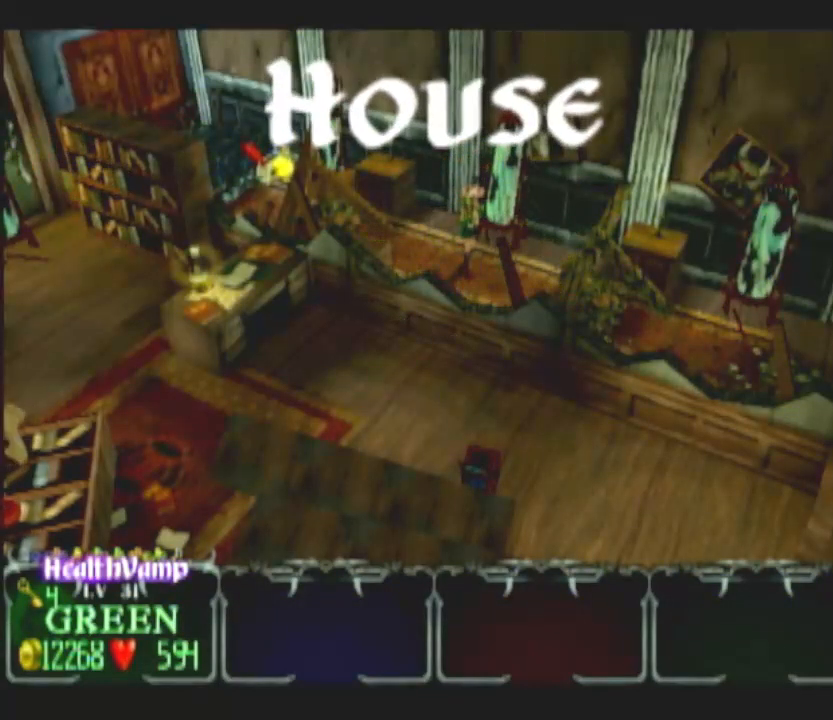
{"buttons": [], "left_stick": "down-right", "right_stick": "center", "button_events": [[217, "DPAD_LEFT", "down"], [350, "DPAD_LEFT", "up"]]}
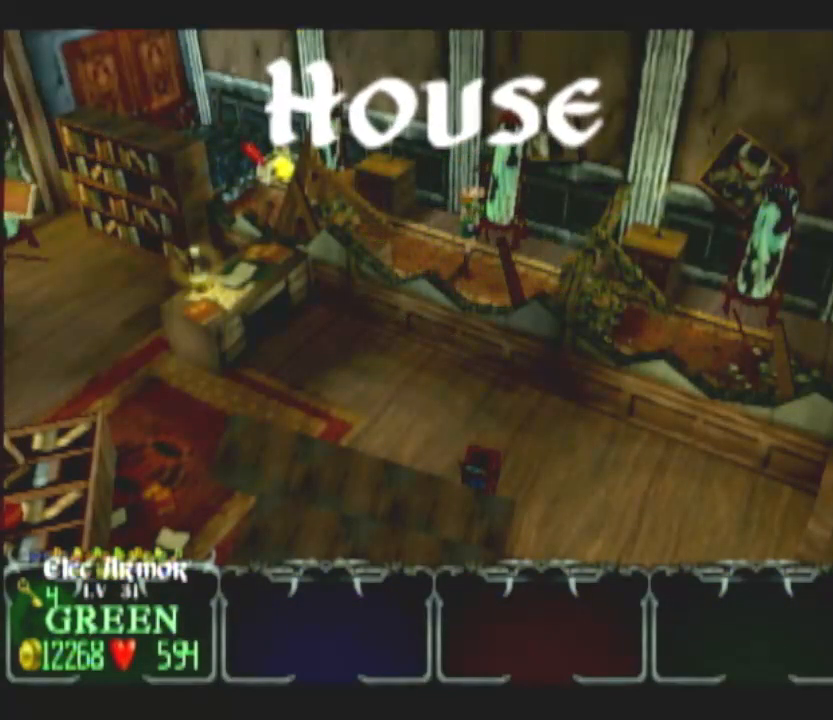
{"buttons": ["DPAD_UP"], "left_stick": "down-right", "right_stick": "center", "button_events": [[200, "DPAD_LEFT", "down"], [283, "DPAD_LEFT", "up"], [450, "DPAD_UP", "down"]]}
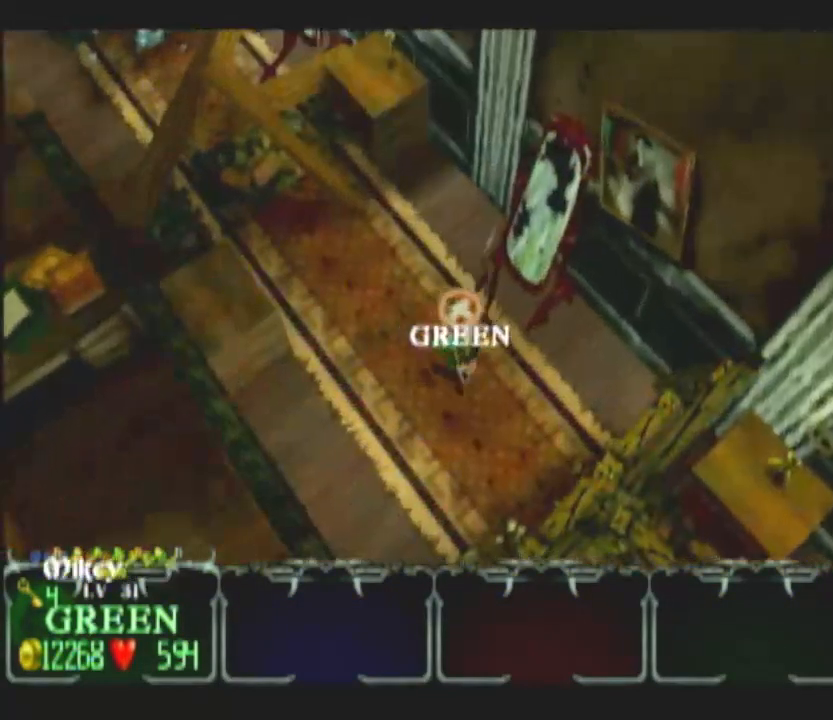
{"buttons": ["A"], "left_stick": "down-right", "right_stick": "center", "button_events": [[50, "DPAD_UP", "up"], [150, "DPAD_RIGHT", "down"], [300, "DPAD_RIGHT", "up"], [400, "A", "down"]]}
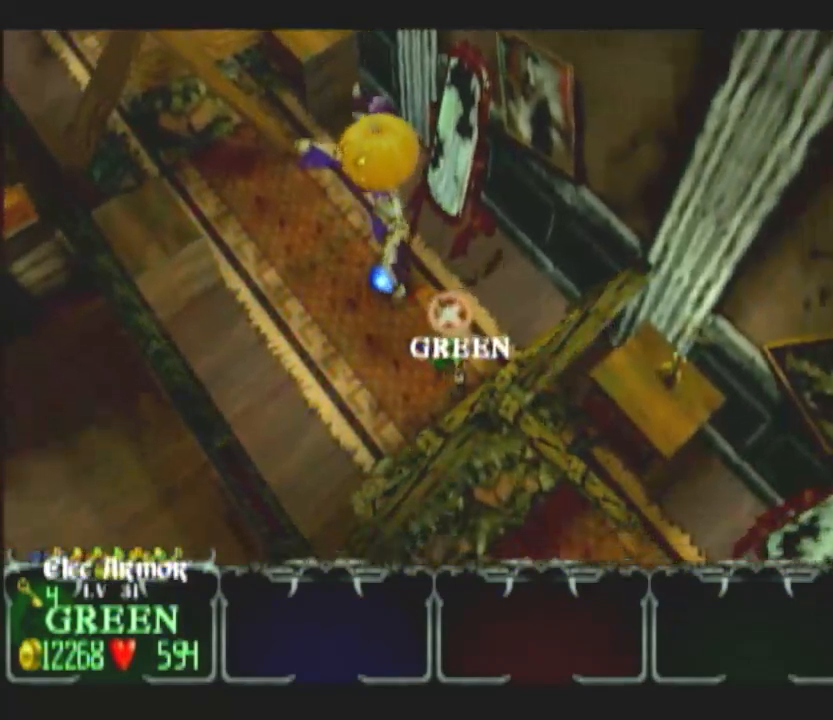
{"buttons": ["A"], "left_stick": "down-right", "right_stick": "center", "button_events": [[33, "A", "up"], [50, "Y", "down"], [150, "Y", "up"], [217, "Y", "down"], [350, "Y", "up"], [483, "A", "down"]]}
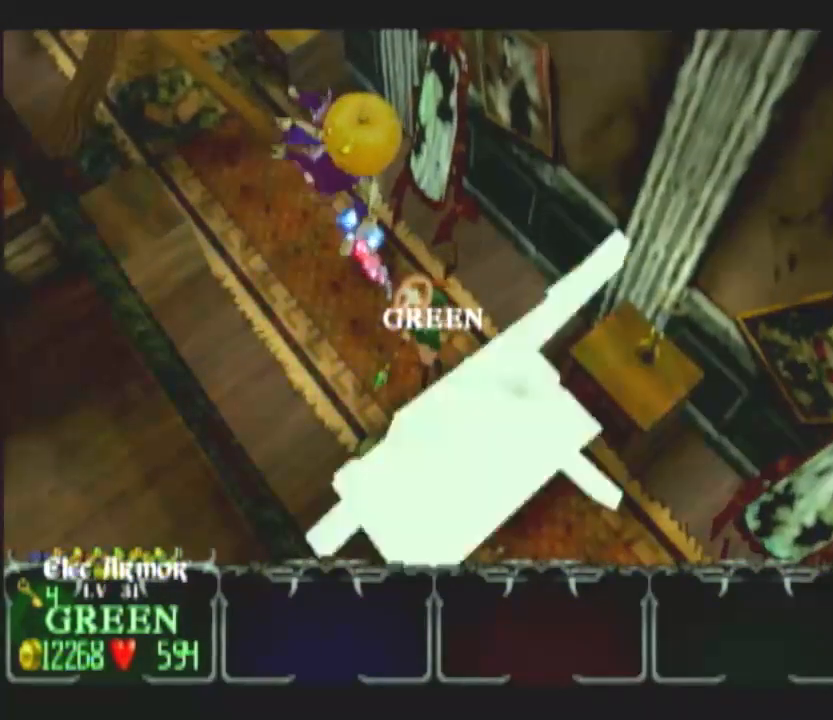
{"buttons": [], "left_stick": "down", "right_stick": "center", "button_events": [[50, "A", "up"], [133, "A", "down"], [283, "A", "up"]]}
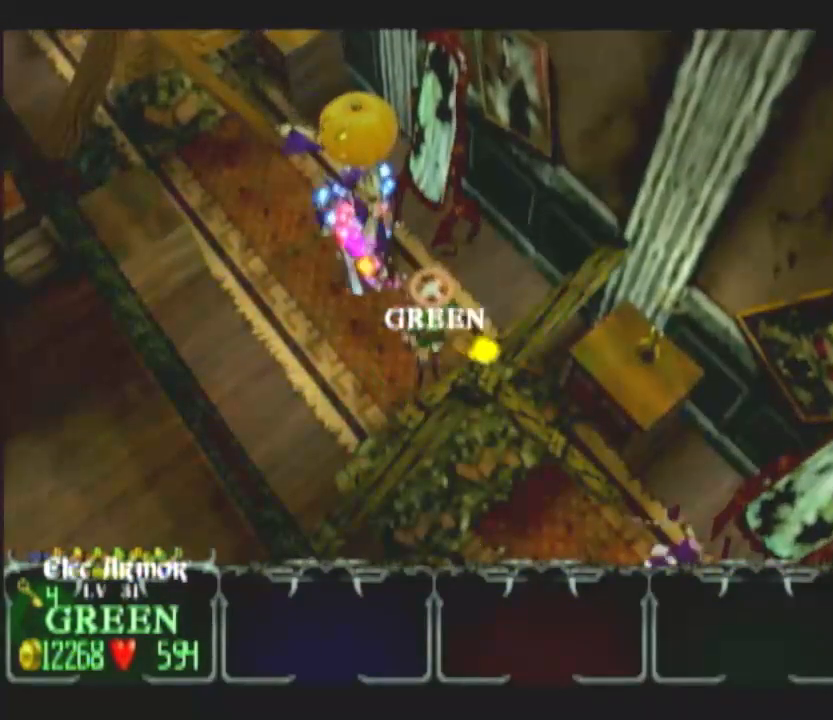
{"buttons": [], "left_stick": "down-right", "right_stick": "center", "button_events": [[217, "A", "down"], [267, "A", "up"]]}
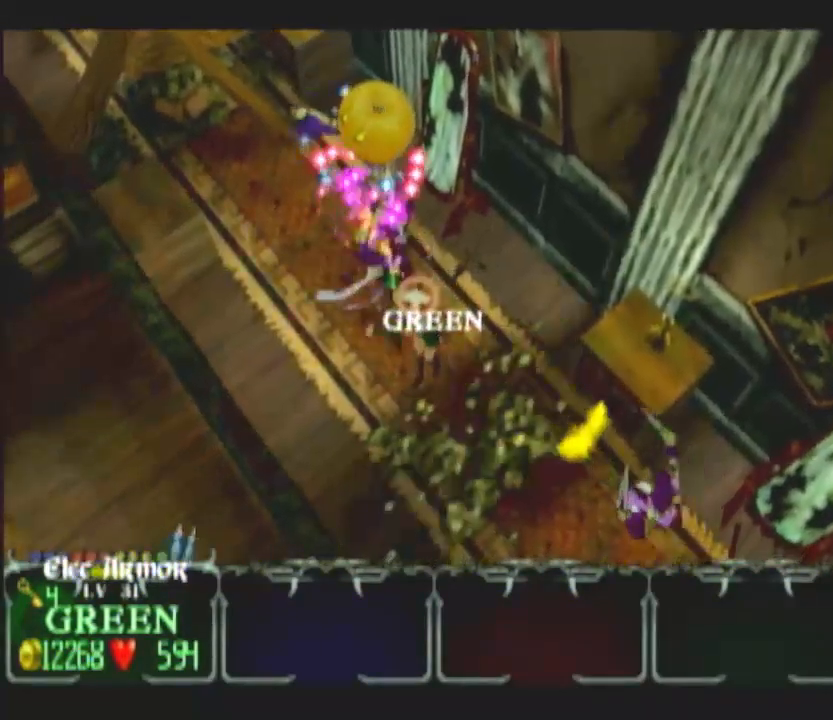
{"buttons": [], "left_stick": "down", "right_stick": "center", "button_events": []}
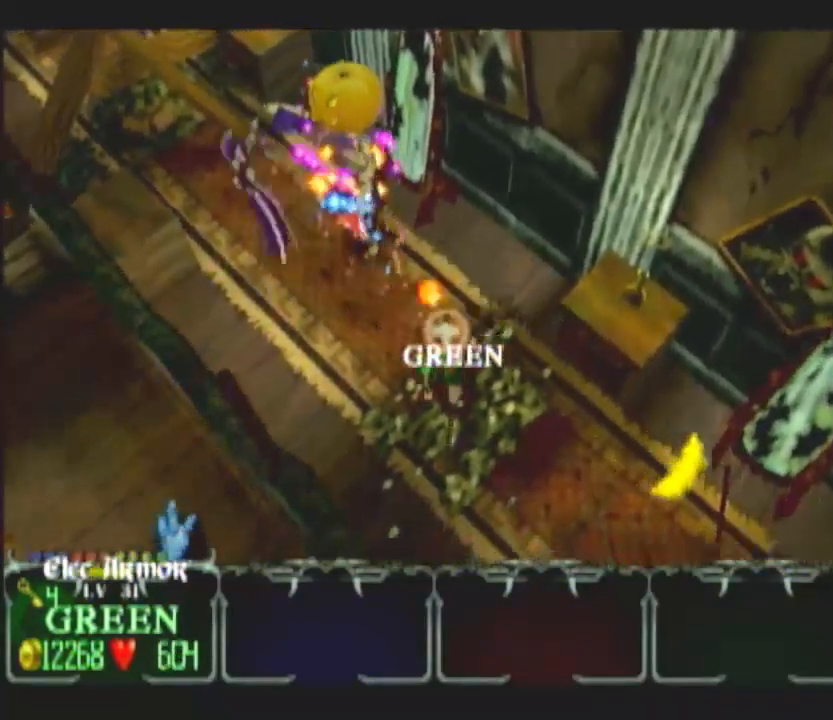
{"buttons": [], "left_stick": "down-right", "right_stick": "center", "button_events": []}
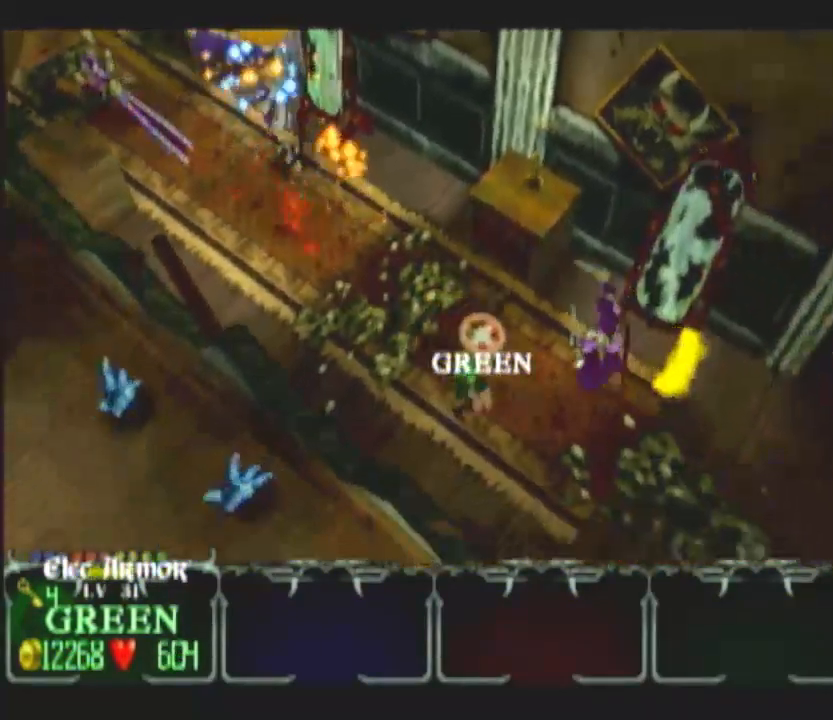
{"buttons": [], "left_stick": "down-right", "right_stick": "center", "button_events": [[217, "L1", "down"], [333, "L1", "up"]]}
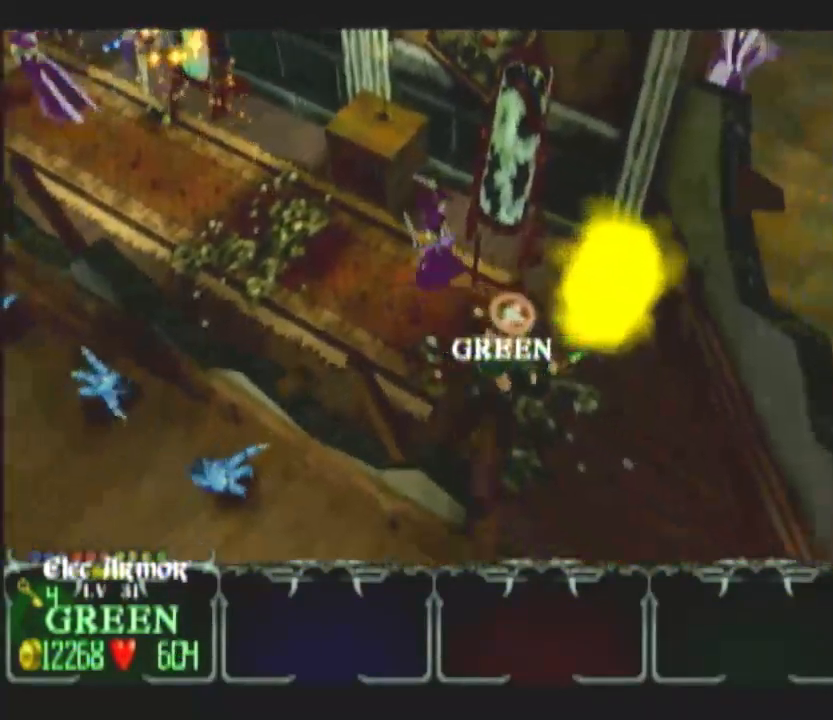
{"buttons": [], "left_stick": "down-left", "right_stick": "center", "button_events": []}
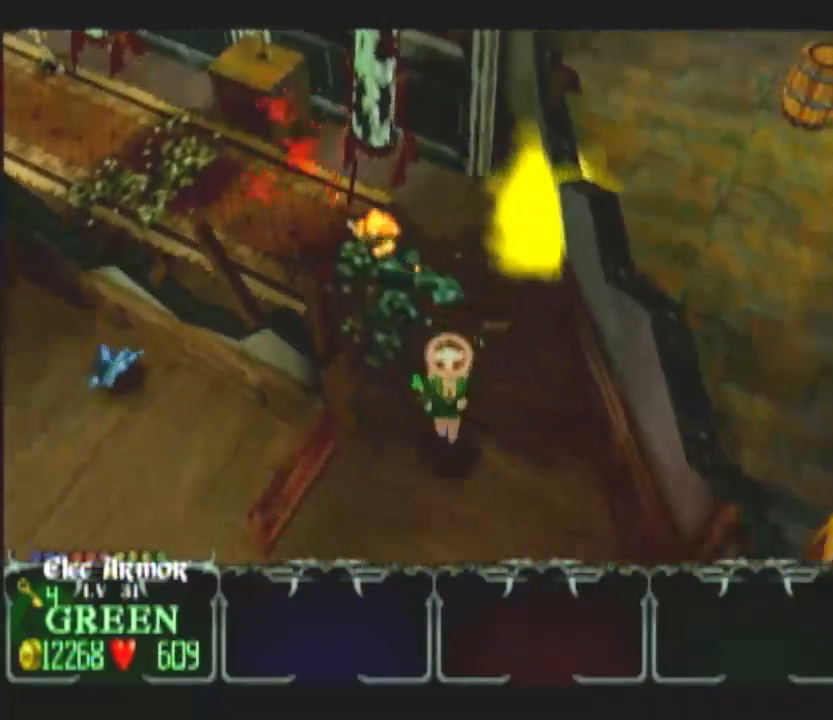
{"buttons": [], "left_stick": "down-left", "right_stick": "center", "button_events": []}
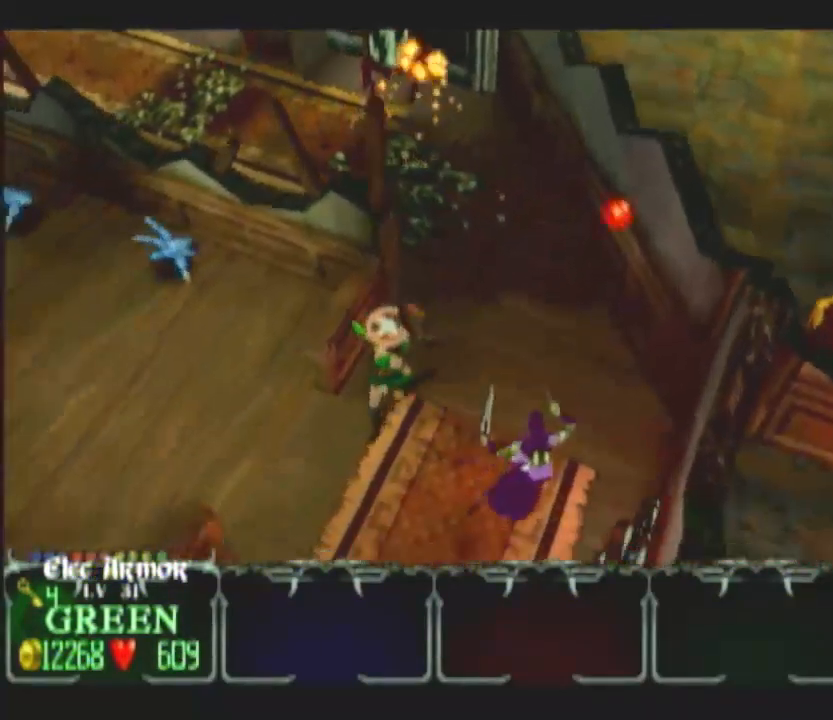
{"buttons": [], "left_stick": "left", "right_stick": "center", "button_events": []}
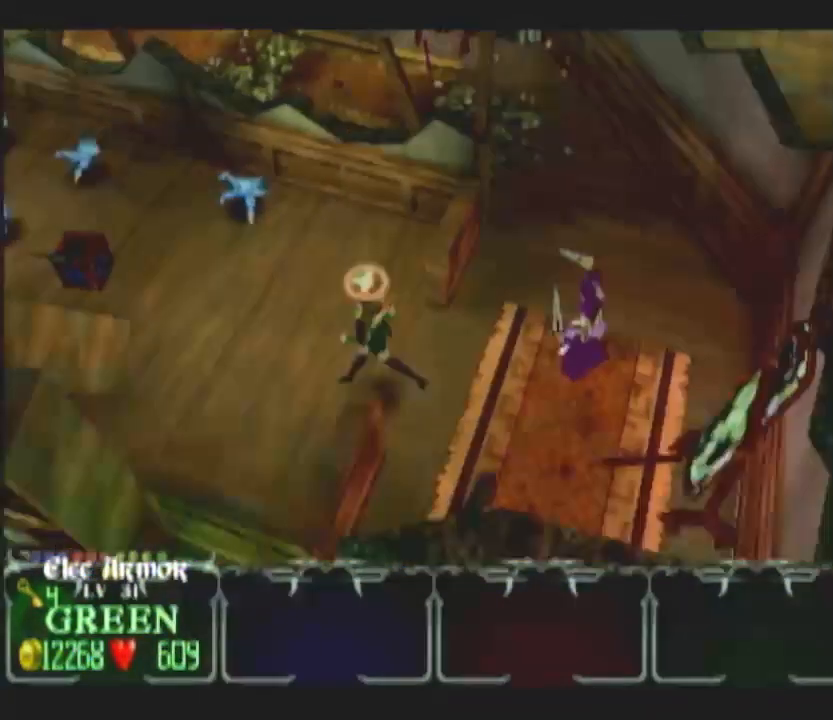
{"buttons": [], "left_stick": "up-left", "right_stick": "center", "button_events": []}
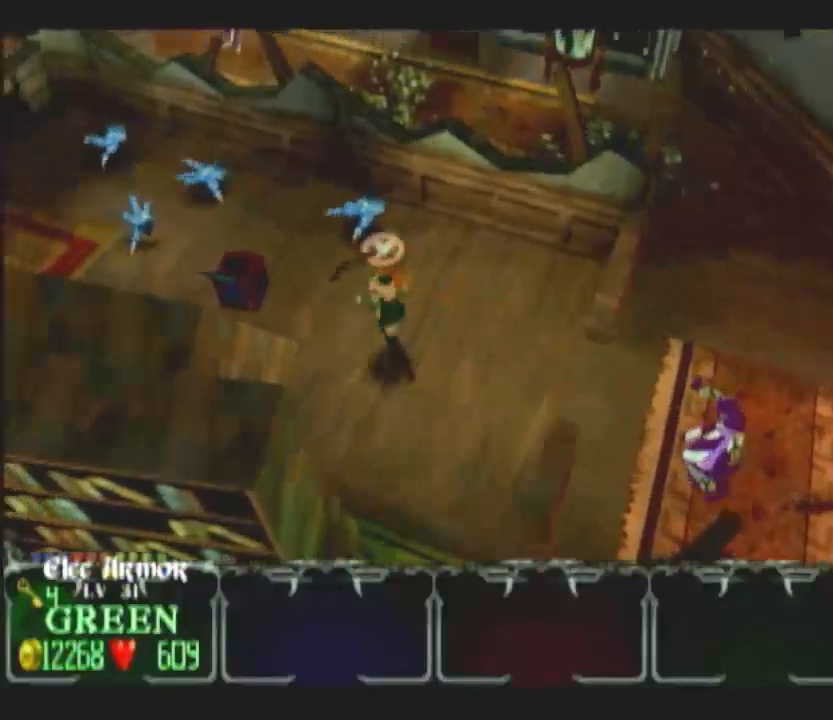
{"buttons": ["DPAD_UP"], "left_stick": "up-left", "right_stick": "center", "button_events": [[300, "DPAD_UP", "down"], [350, "DPAD_UP", "up"], [417, "DPAD_UP", "down"]]}
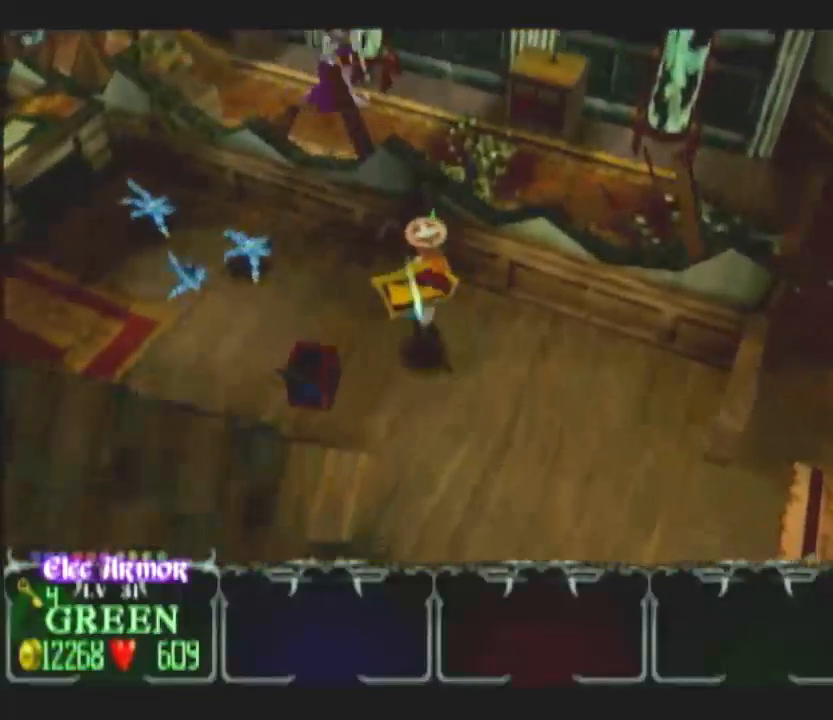
{"buttons": ["DPAD_UP"], "left_stick": "left", "right_stick": "center", "button_events": [[50, "DPAD_UP", "up"], [433, "DPAD_UP", "down"]]}
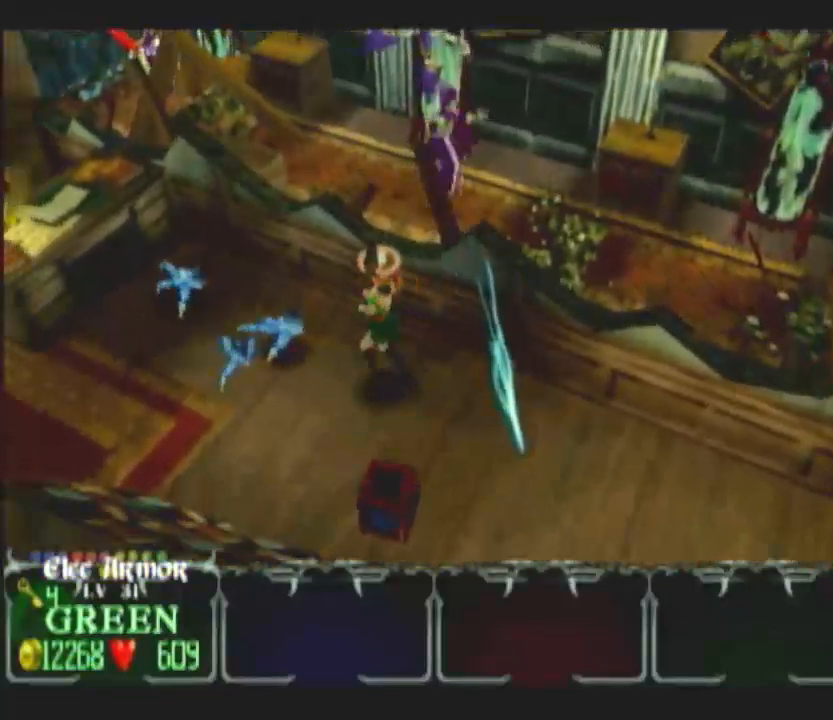
{"buttons": [], "left_stick": "down-left", "right_stick": "center", "button_events": [[17, "DPAD_UP", "up"], [67, "DPAD_UP", "down"], [200, "DPAD_UP", "up"]]}
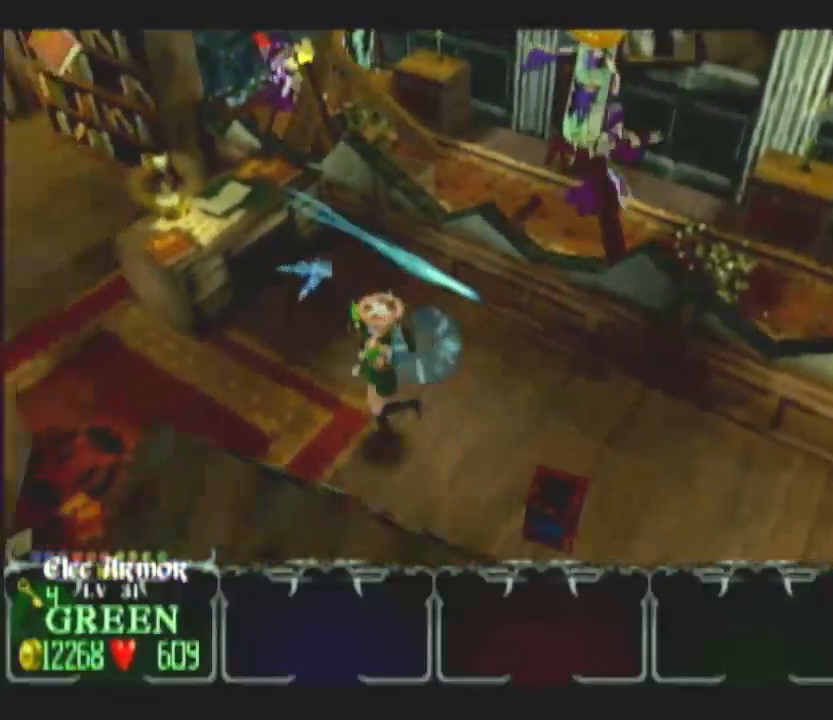
{"buttons": [], "left_stick": "up-left", "right_stick": "center", "button_events": [[50, "DPAD_LEFT", "down"], [150, "DPAD_LEFT", "up"]]}